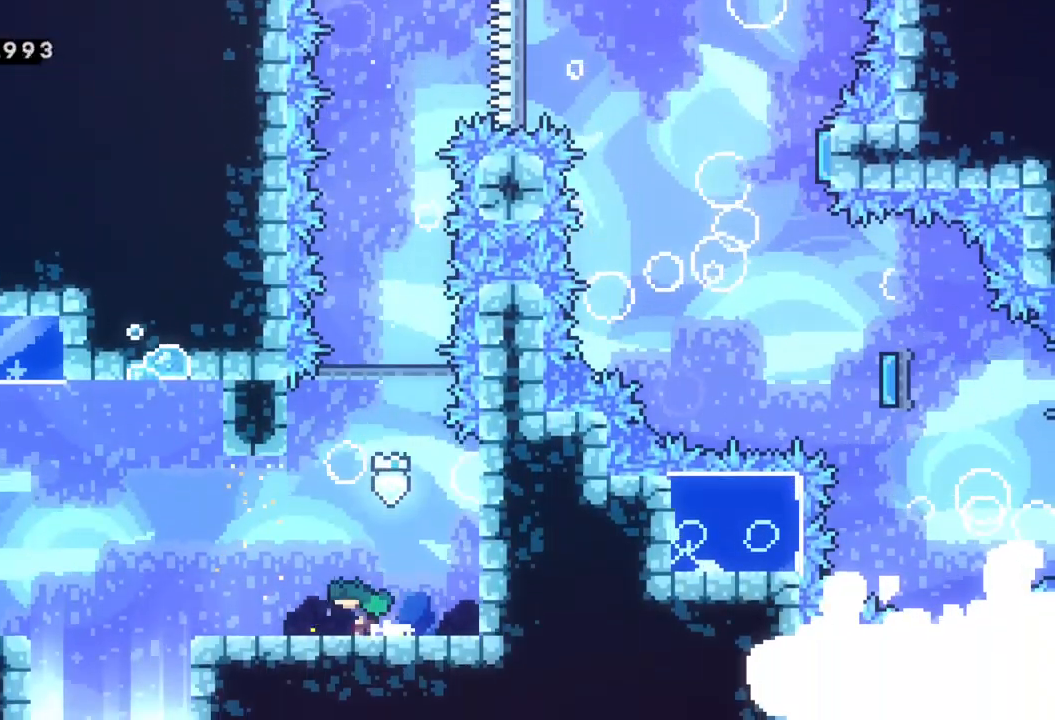
Gameplay with a controller (Xbox layout); each line is a JSON object with the inputs held at the frame after it. "events" lists button and stick changes between this image and that frame as [ms after this image, input, new state], when the widget could be followed in between. Not read: right_stick.
{"buttons": ["X"], "left_stick": "down-left", "events": [[300, "A", "down"], [400, "A", "up"], [400, "left_stick", "down-left"], [500, "X", "down"]]}
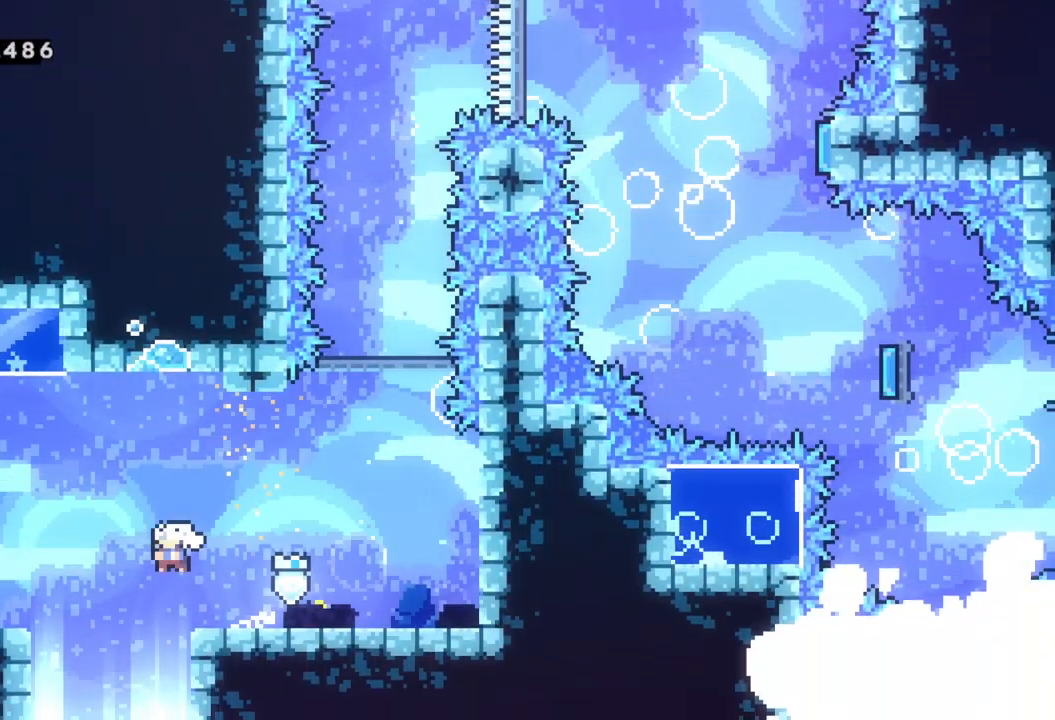
{"buttons": [], "left_stick": "center", "events": [[33, "left_stick", "down"], [250, "X", "up"], [450, "left_stick", "center"]]}
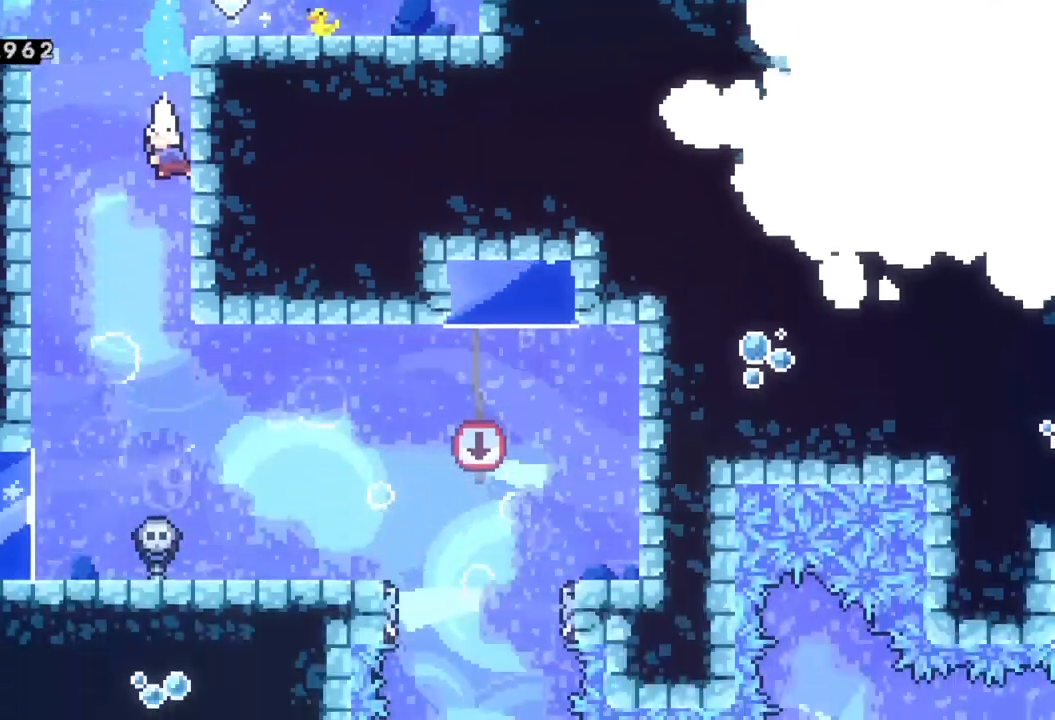
{"buttons": [], "left_stick": "center", "events": [[267, "R1", "down"], [317, "R1", "up"]]}
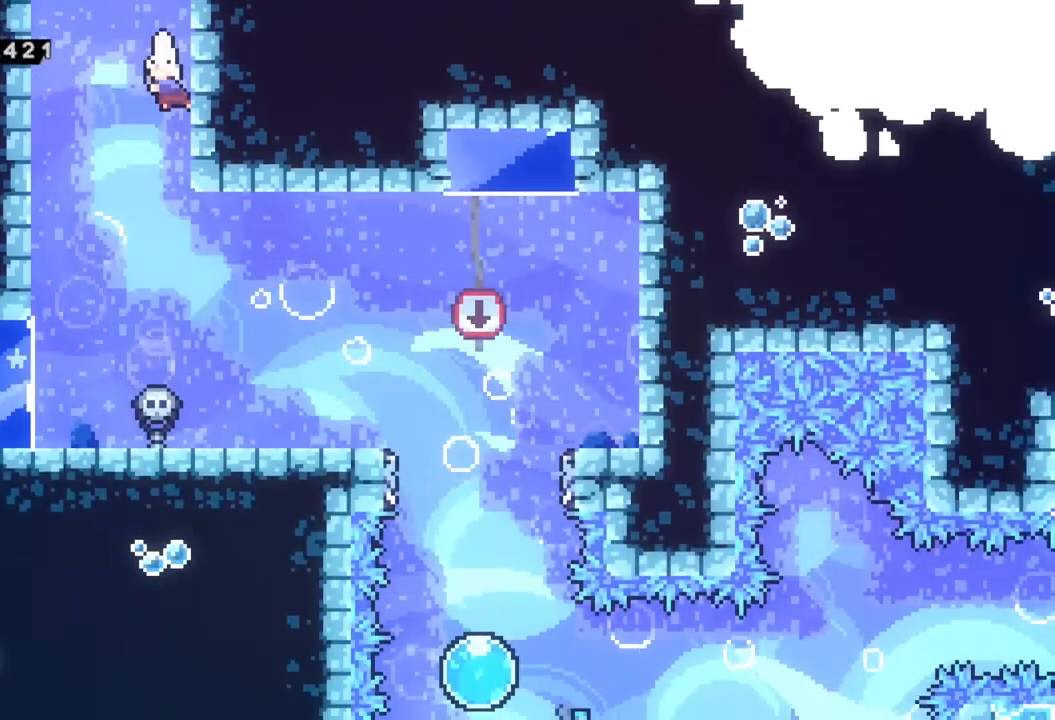
{"buttons": [], "left_stick": "right", "events": [[167, "left_stick", "right"]]}
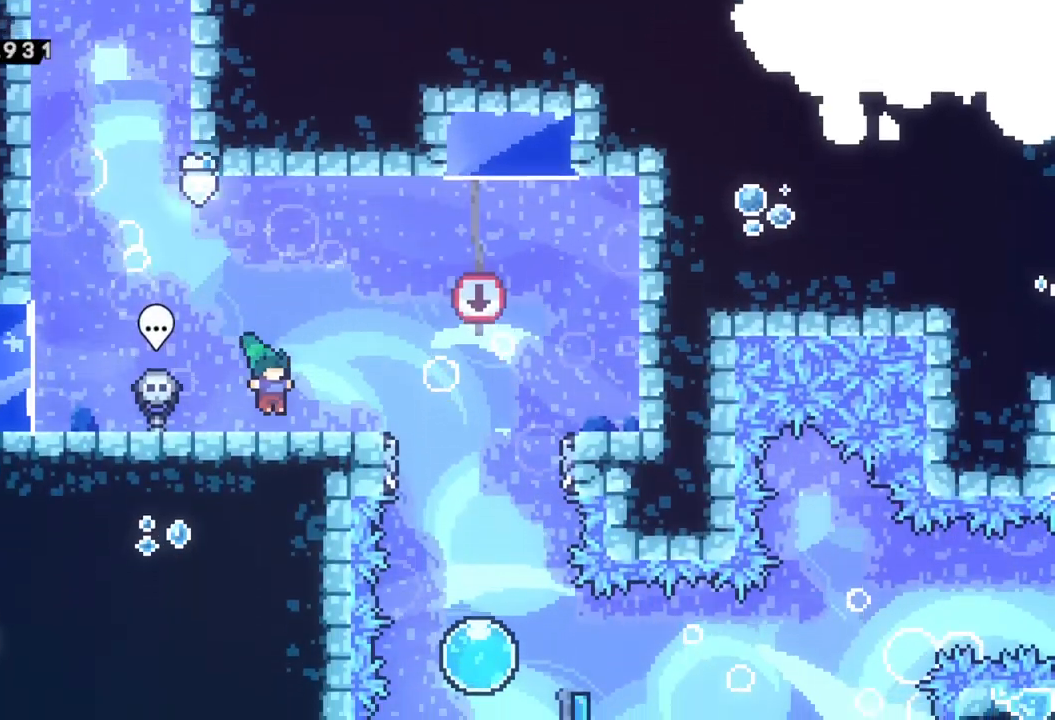
{"buttons": [], "left_stick": "right", "events": [[83, "left_stick", "center"], [500, "left_stick", "right"]]}
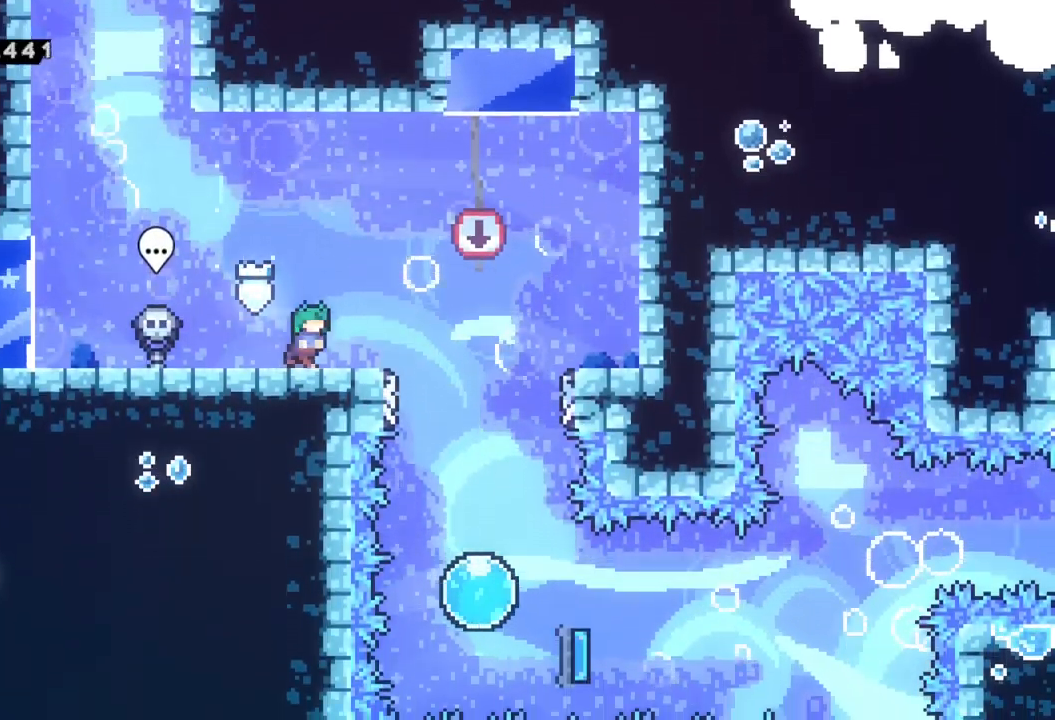
{"buttons": [], "left_stick": "center", "events": [[33, "A", "down"], [200, "A", "up"], [467, "left_stick", "center"]]}
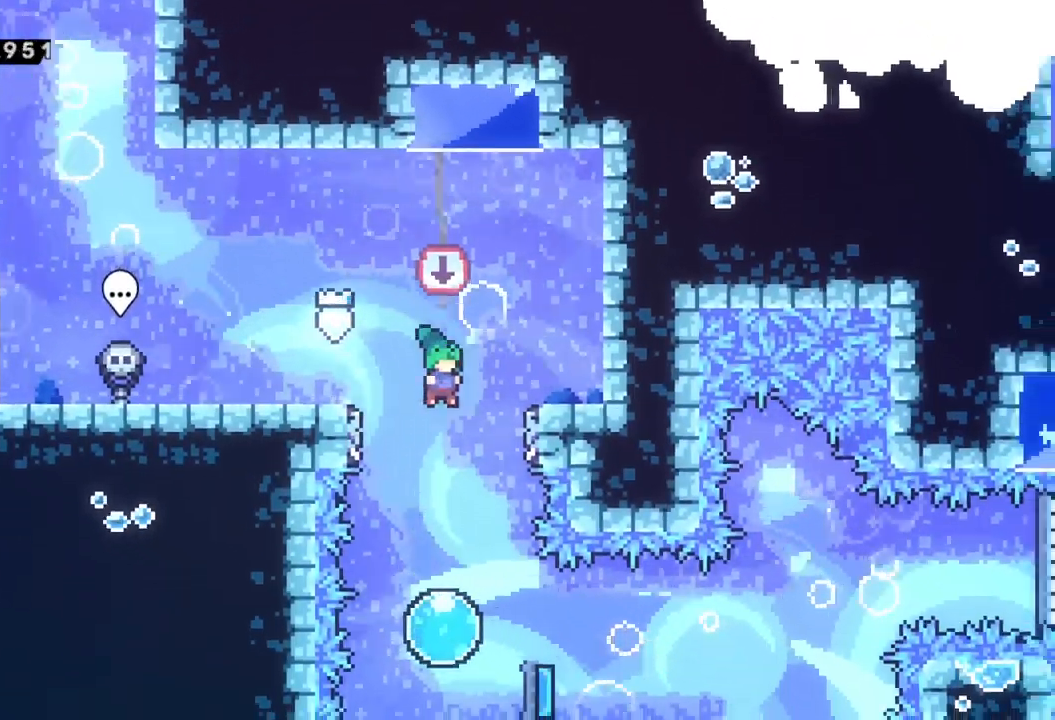
{"buttons": [], "left_stick": "down-right", "events": [[233, "left_stick", "down-right"]]}
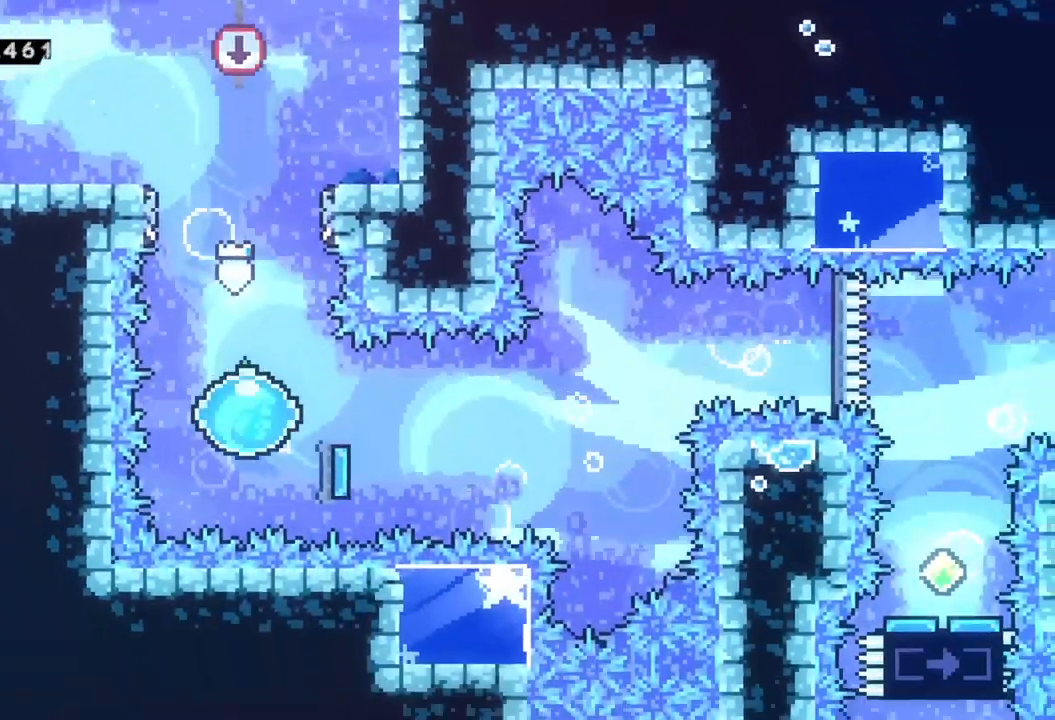
{"buttons": [], "left_stick": "right", "events": [[300, "left_stick", "right"]]}
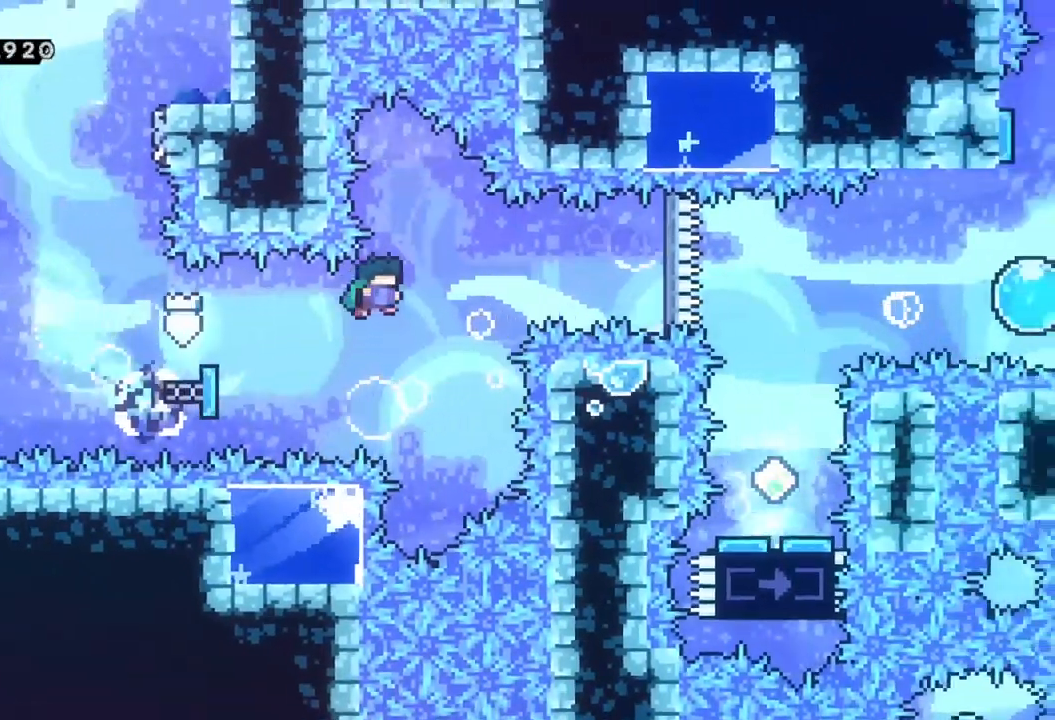
{"buttons": [], "left_stick": "right", "events": [[183, "X", "down"], [367, "X", "up"]]}
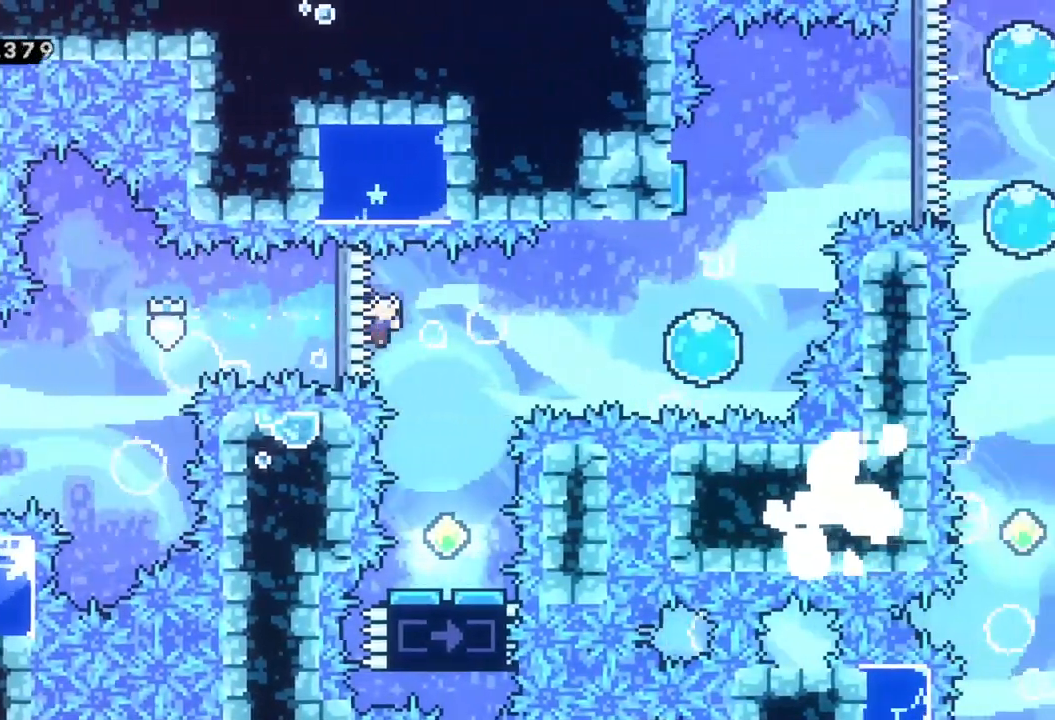
{"buttons": [], "left_stick": "center", "events": [[33, "left_stick", "center"], [350, "left_stick", "right"], [483, "left_stick", "center"]]}
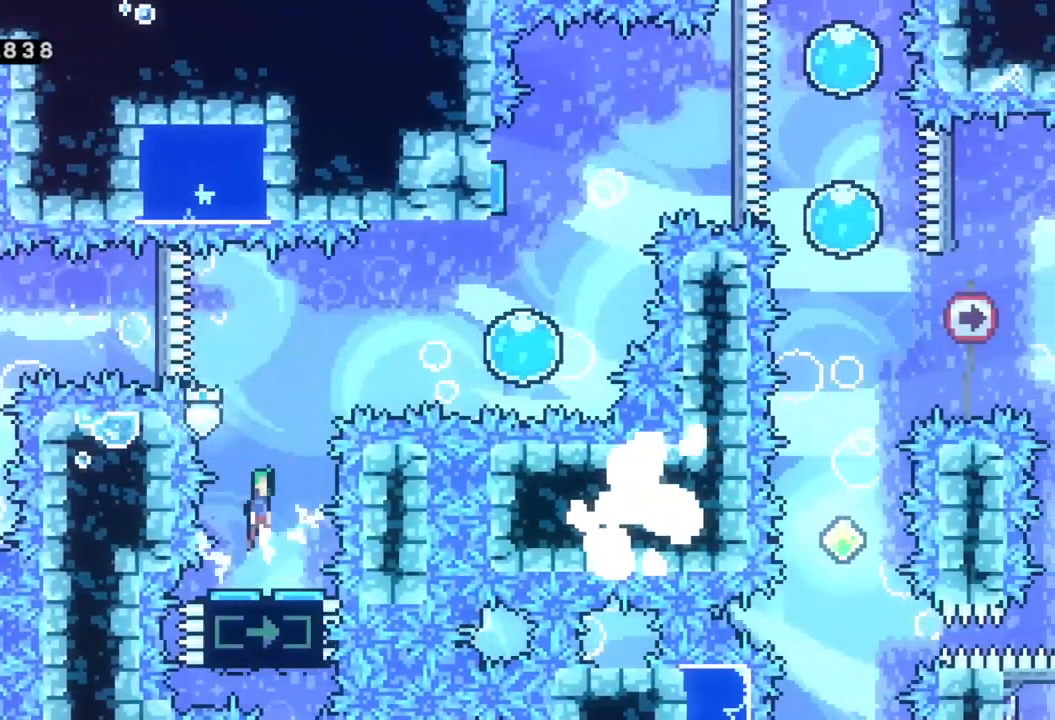
{"buttons": ["X"], "left_stick": "right", "events": [[150, "left_stick", "right"], [383, "X", "down"]]}
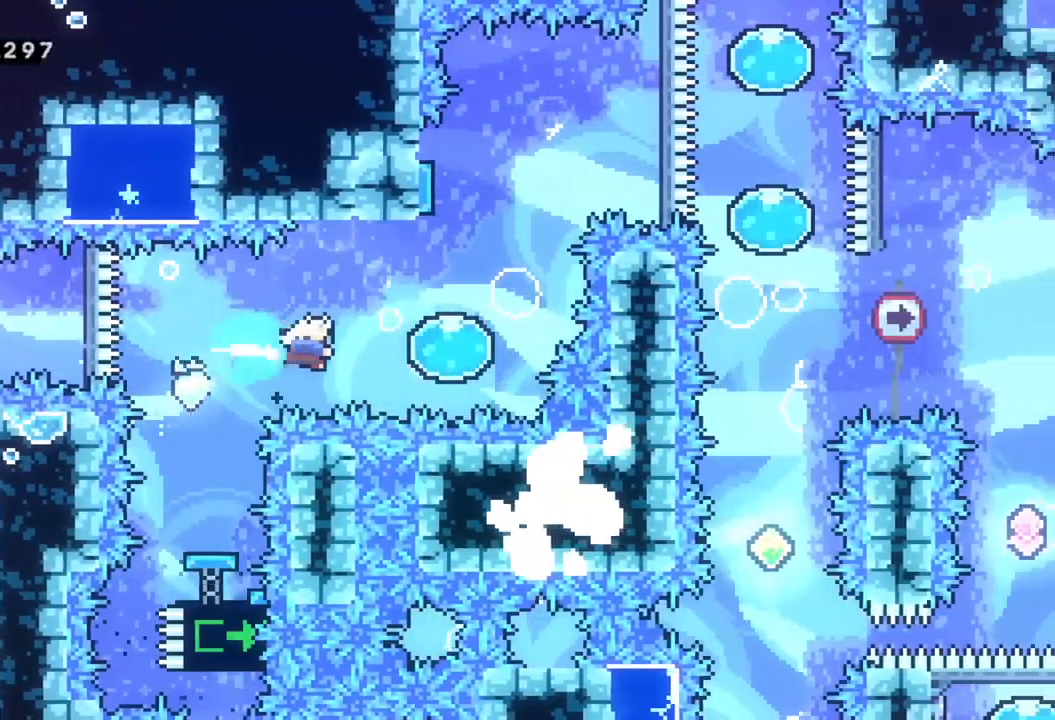
{"buttons": [], "left_stick": "up", "events": [[50, "X", "up"], [133, "left_stick", "up"]]}
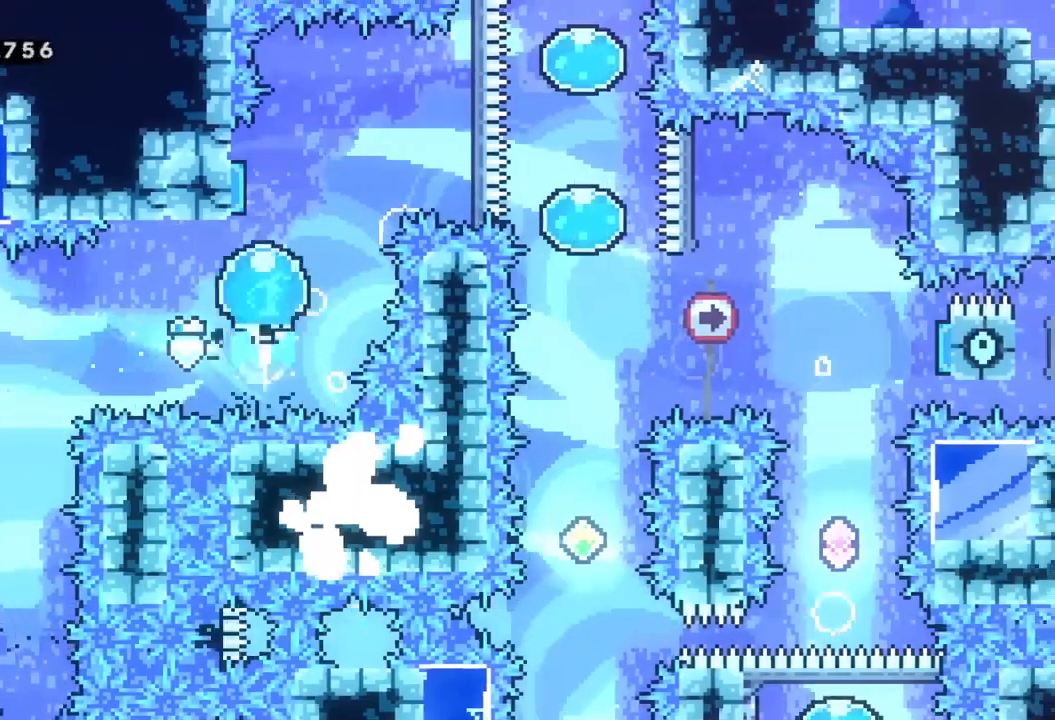
{"buttons": [], "left_stick": "down-right", "events": [[133, "left_stick", "right"], [350, "left_stick", "down-right"]]}
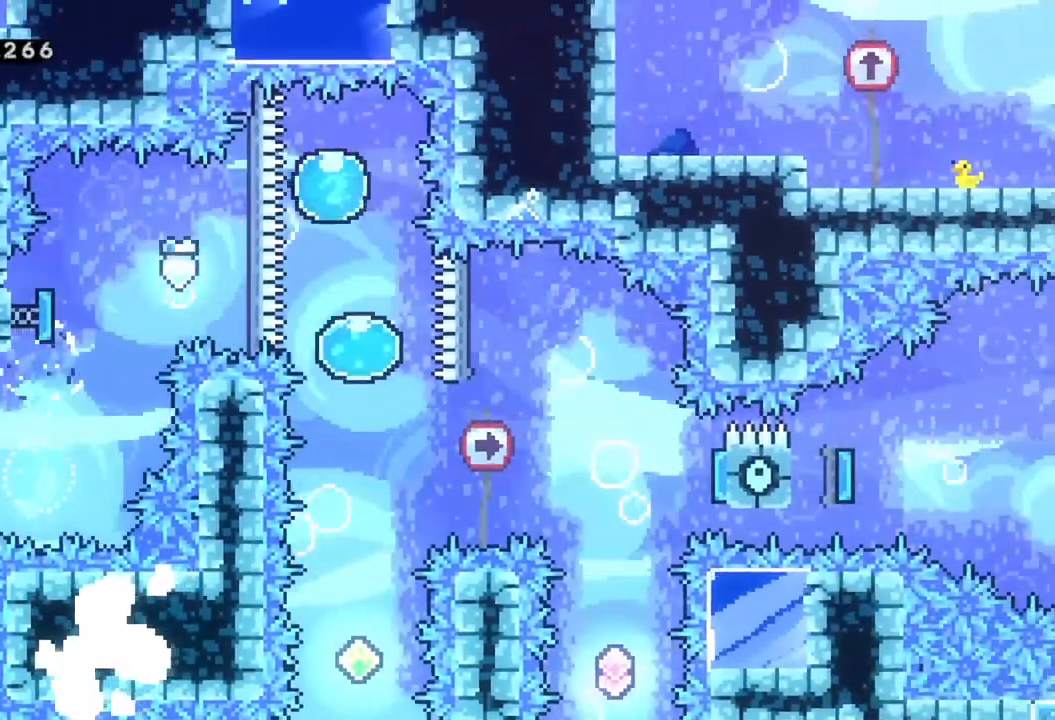
{"buttons": [], "left_stick": "down", "events": [[83, "left_stick", "down"]]}
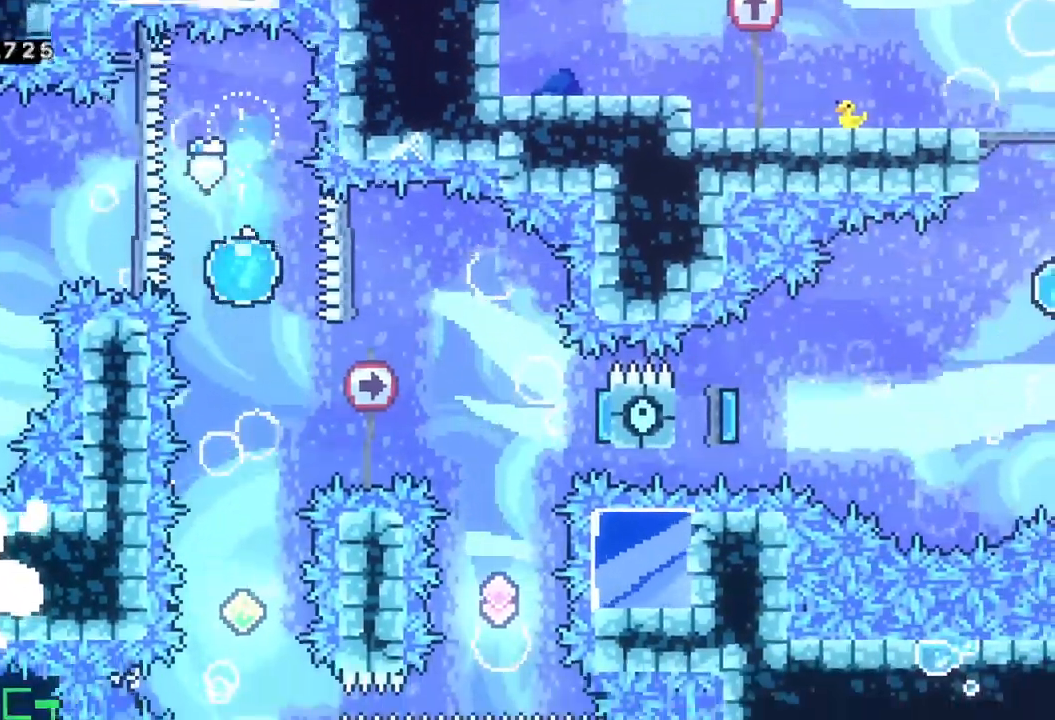
{"buttons": [], "left_stick": "down", "events": []}
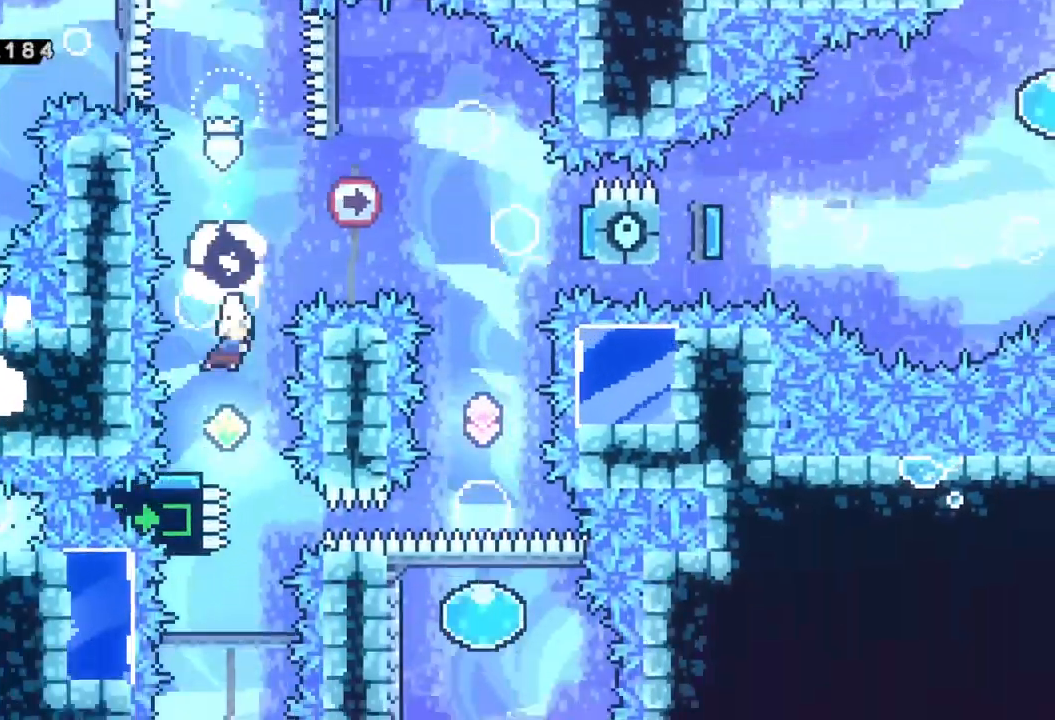
{"buttons": [], "left_stick": "center", "events": [[33, "left_stick", "center"]]}
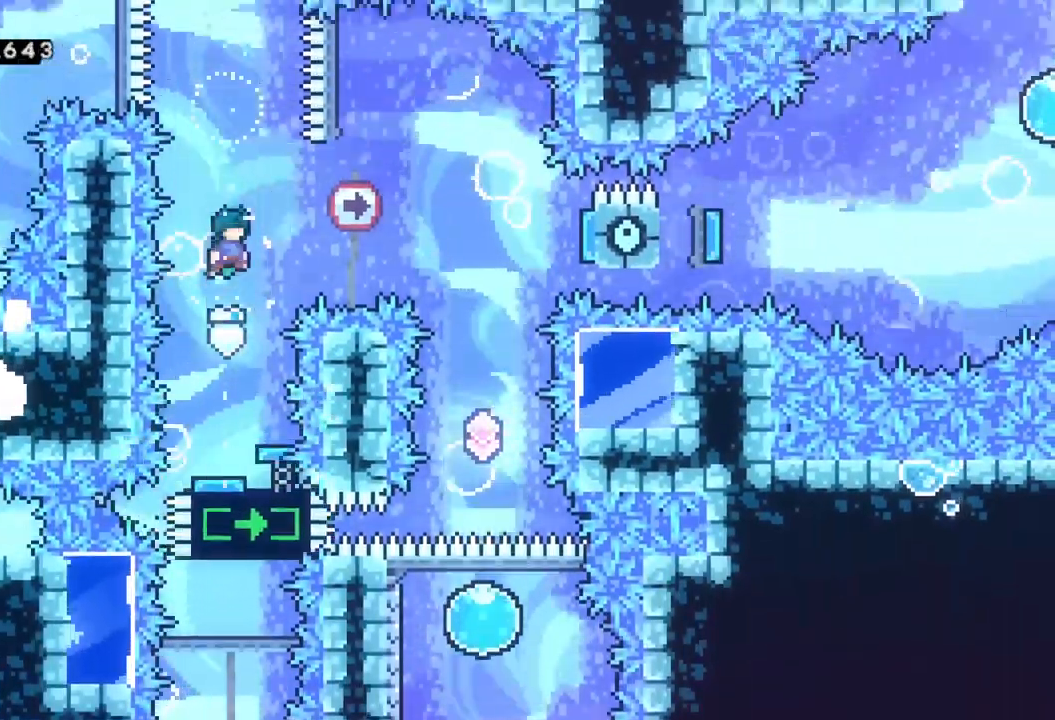
{"buttons": [], "left_stick": "center", "events": [[67, "left_stick", "right"], [100, "X", "down"], [283, "X", "up"], [367, "left_stick", "center"]]}
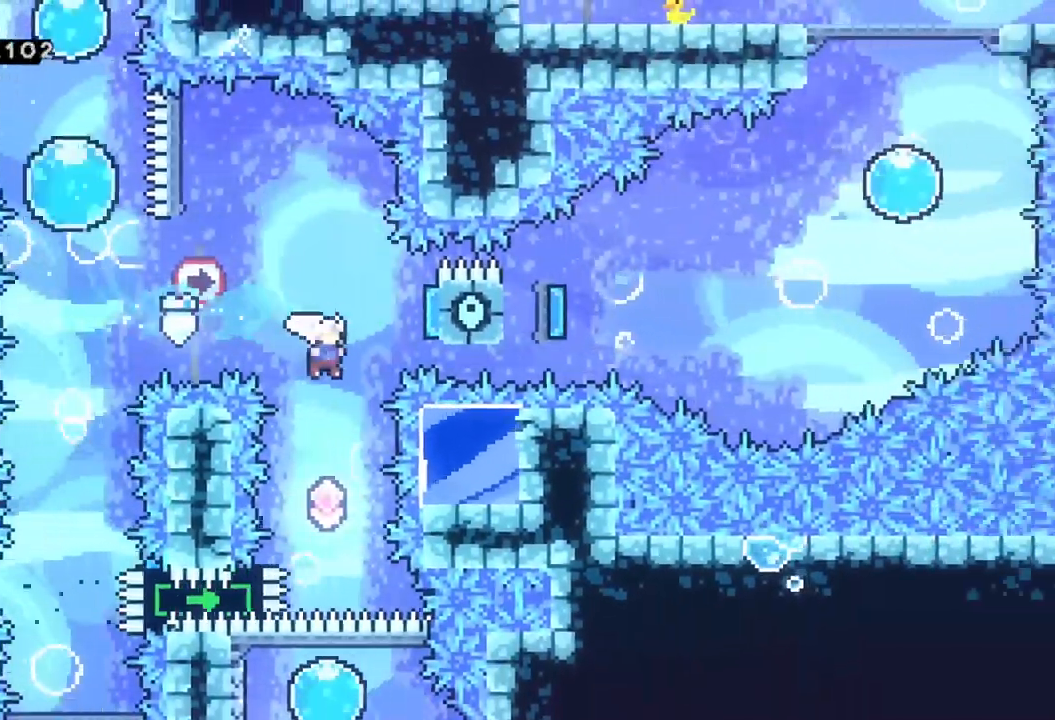
{"buttons": [], "left_stick": "center", "events": []}
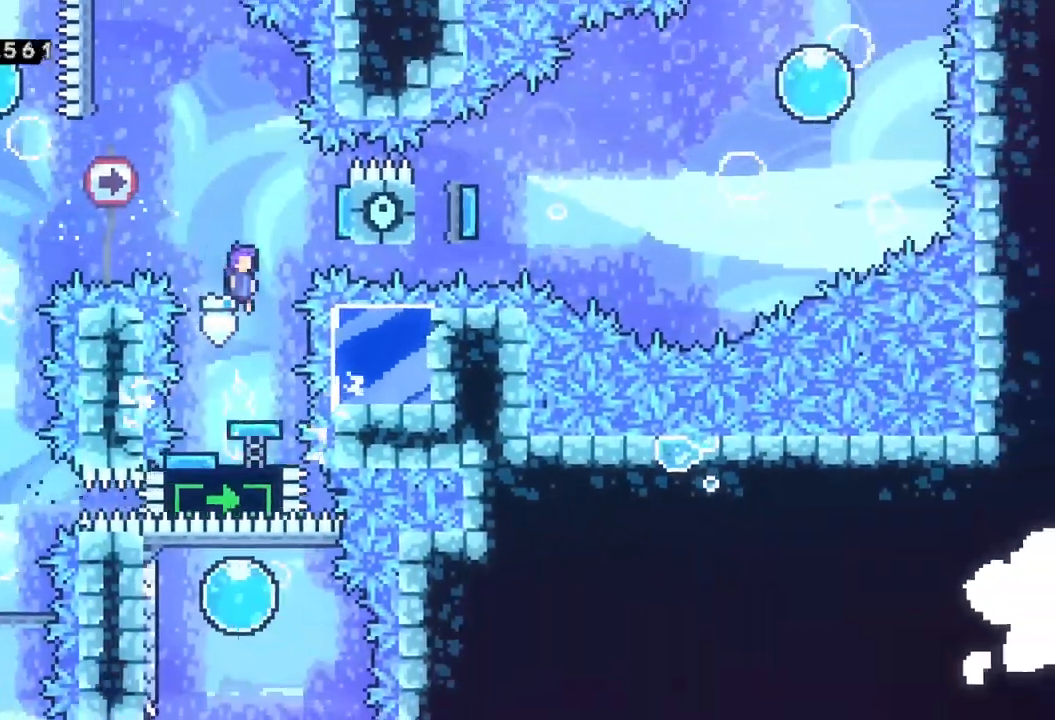
{"buttons": [], "left_stick": "left", "events": [[33, "left_stick", "right"], [367, "left_stick", "left"]]}
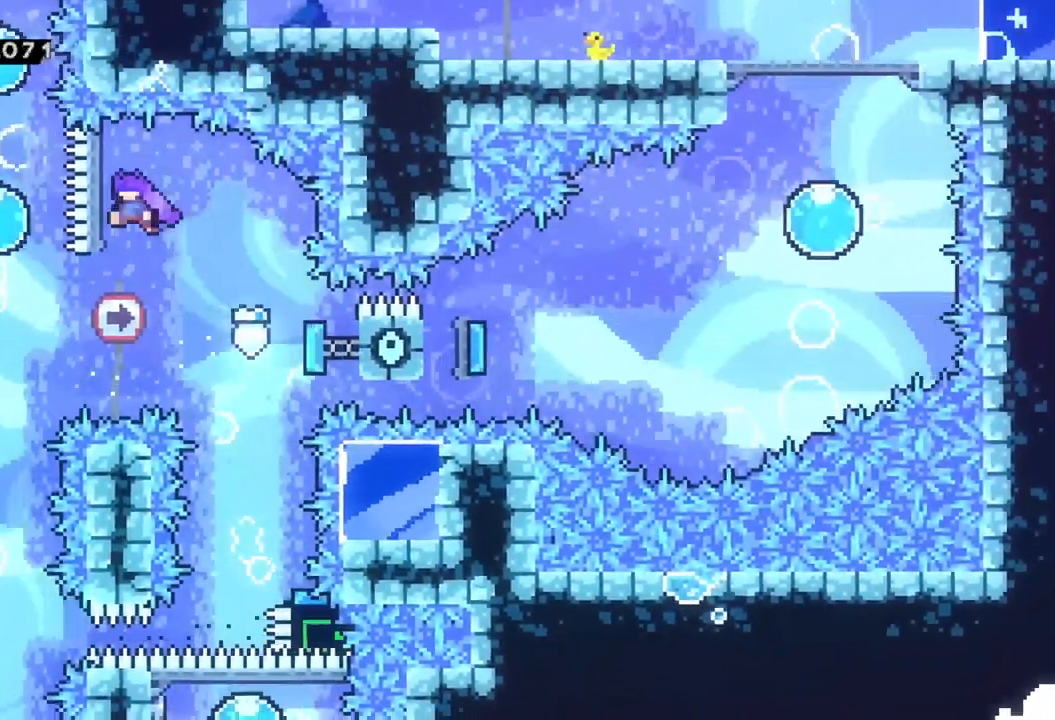
{"buttons": [], "left_stick": "down", "events": [[267, "left_stick", "down"]]}
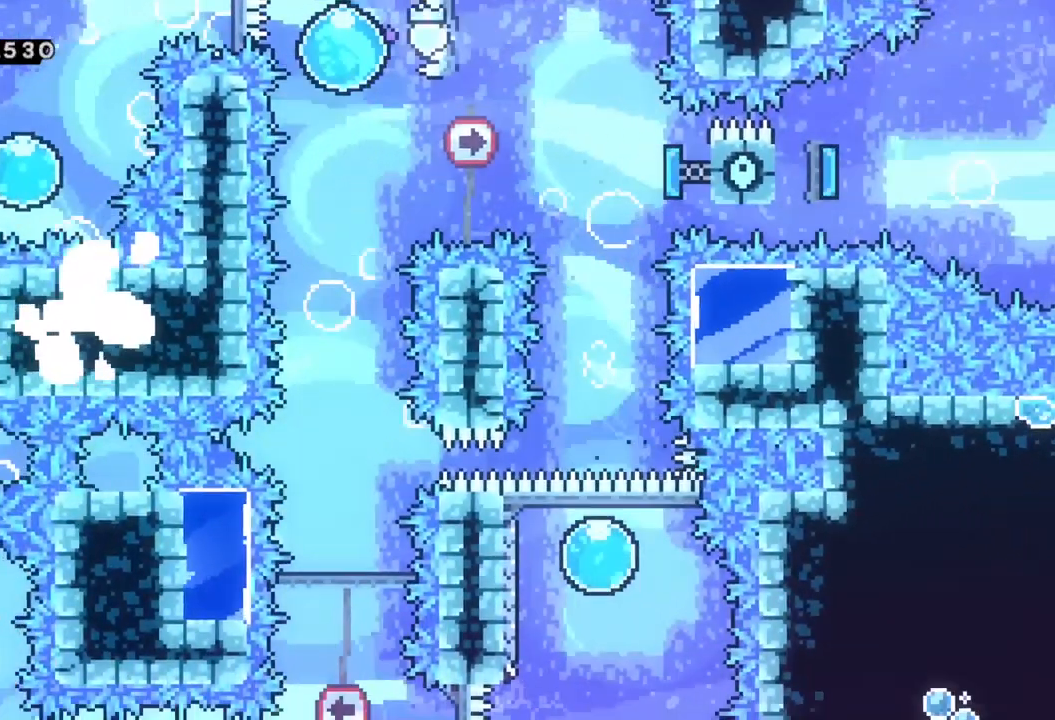
{"buttons": [], "left_stick": "center", "events": [[250, "left_stick", "center"]]}
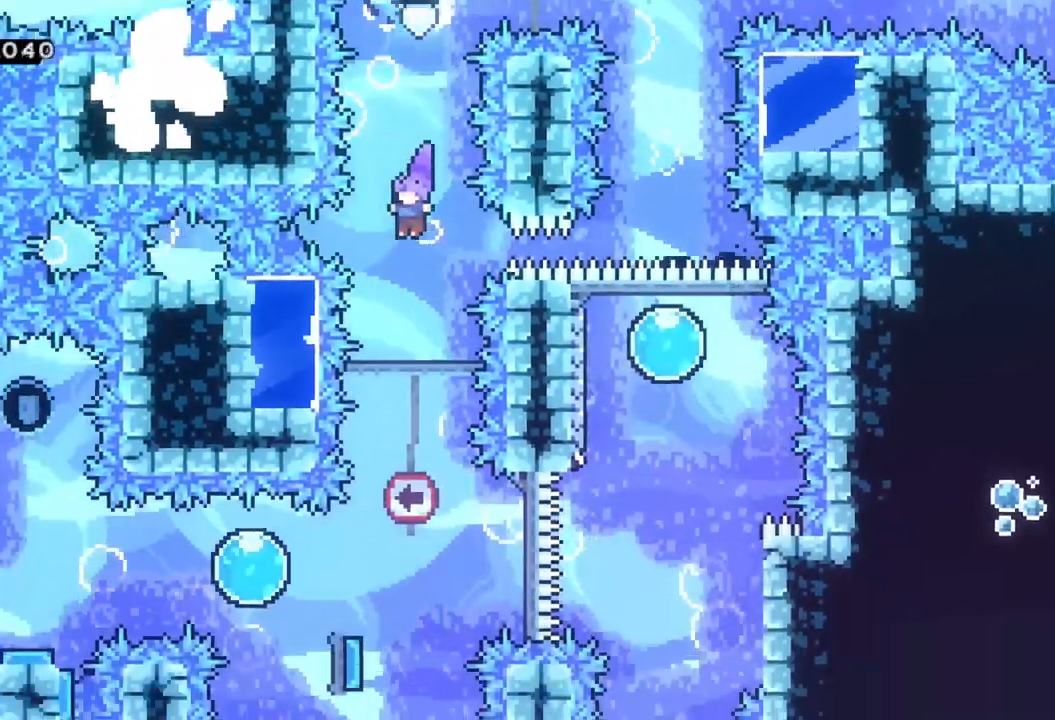
{"buttons": [], "left_stick": "left", "events": [[450, "left_stick", "left"]]}
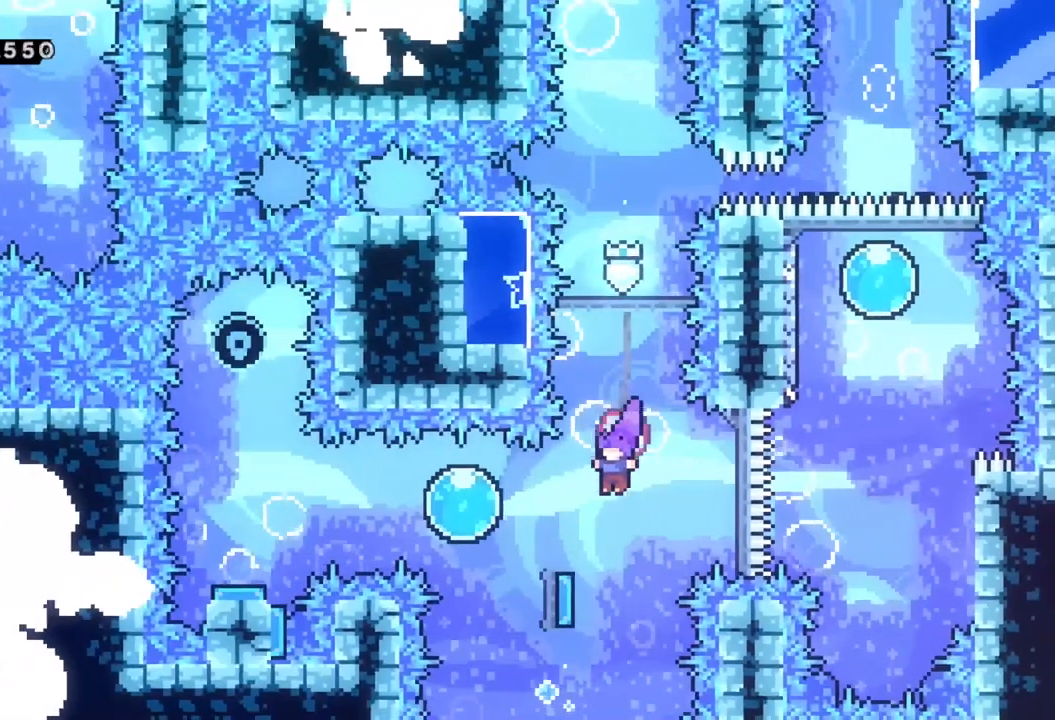
{"buttons": [], "left_stick": "left", "events": [[117, "X", "down"], [267, "X", "up"]]}
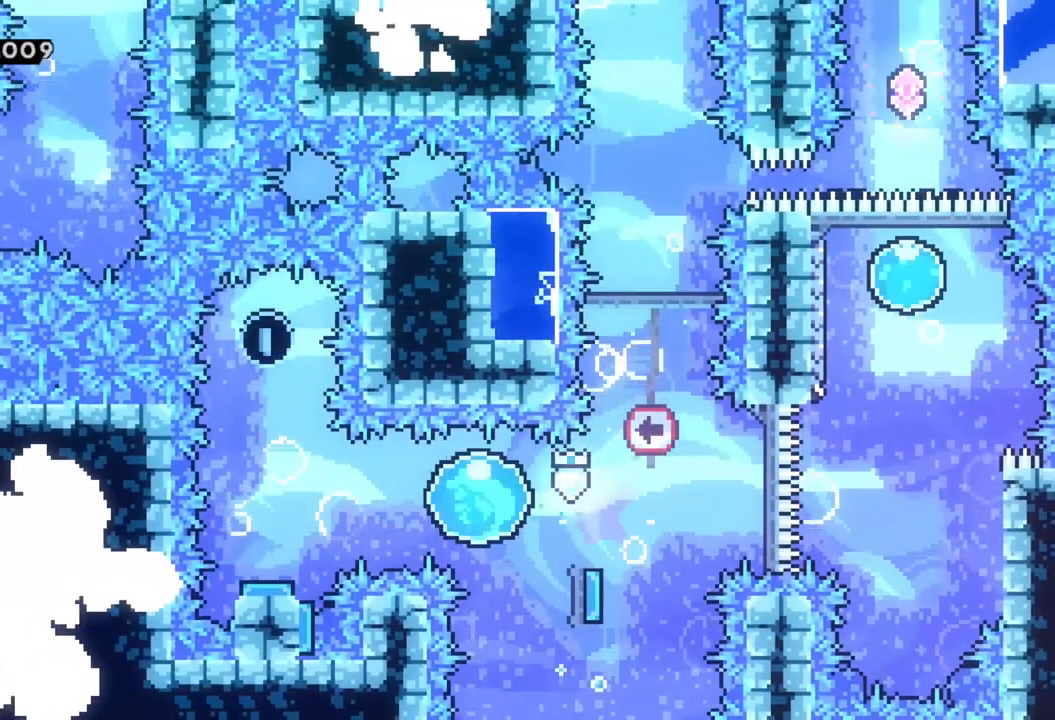
{"buttons": [], "left_stick": "center", "events": [[383, "left_stick", "center"]]}
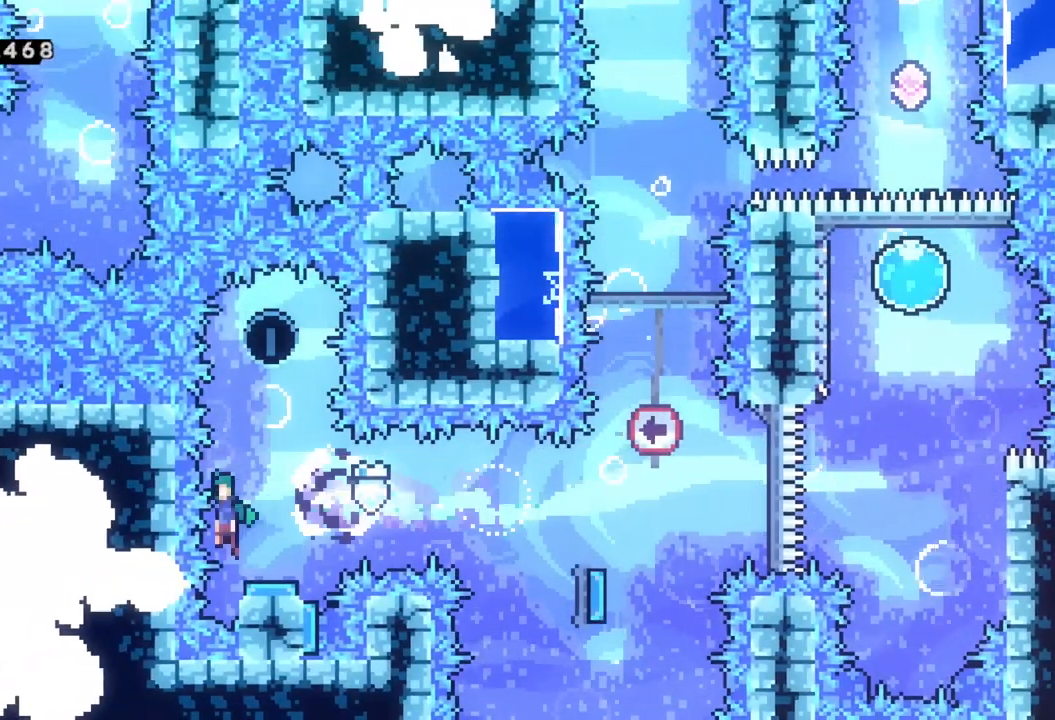
{"buttons": [], "left_stick": "center", "events": [[183, "left_stick", "right"], [350, "left_stick", "center"]]}
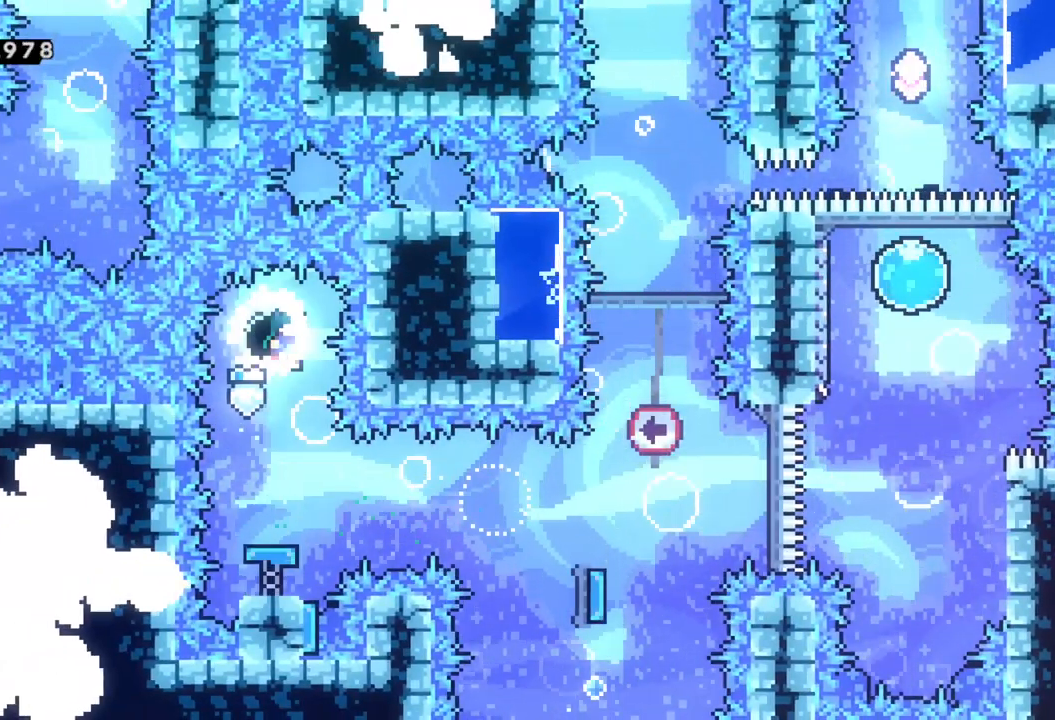
{"buttons": [], "left_stick": "center", "events": []}
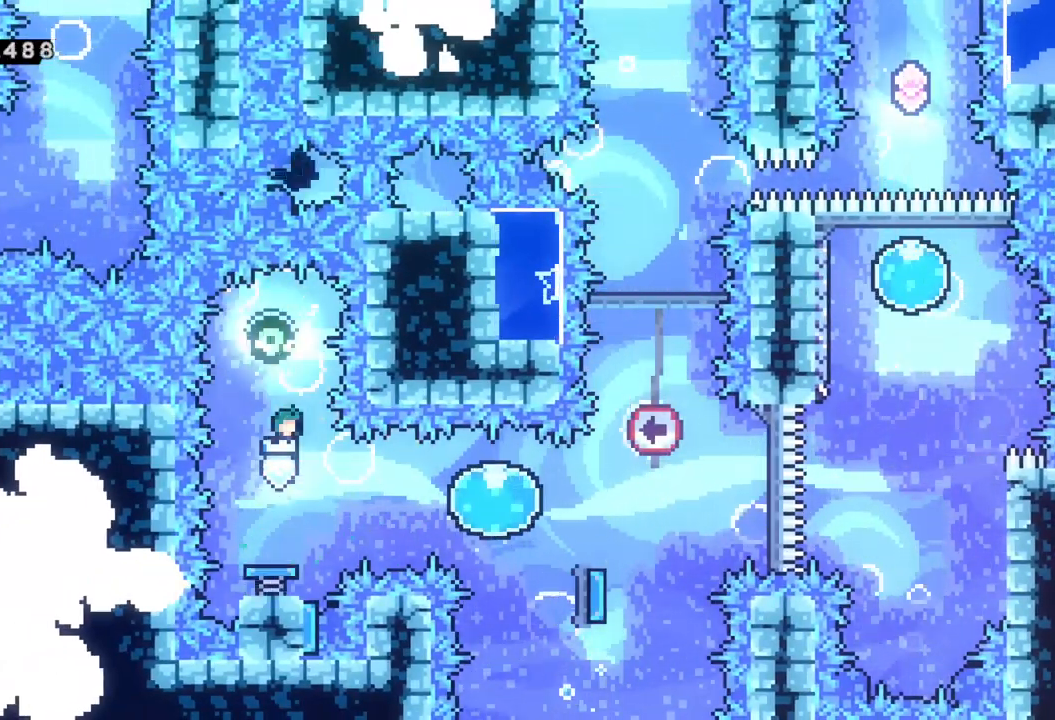
{"buttons": [], "left_stick": "left", "events": [[483, "left_stick", "left"]]}
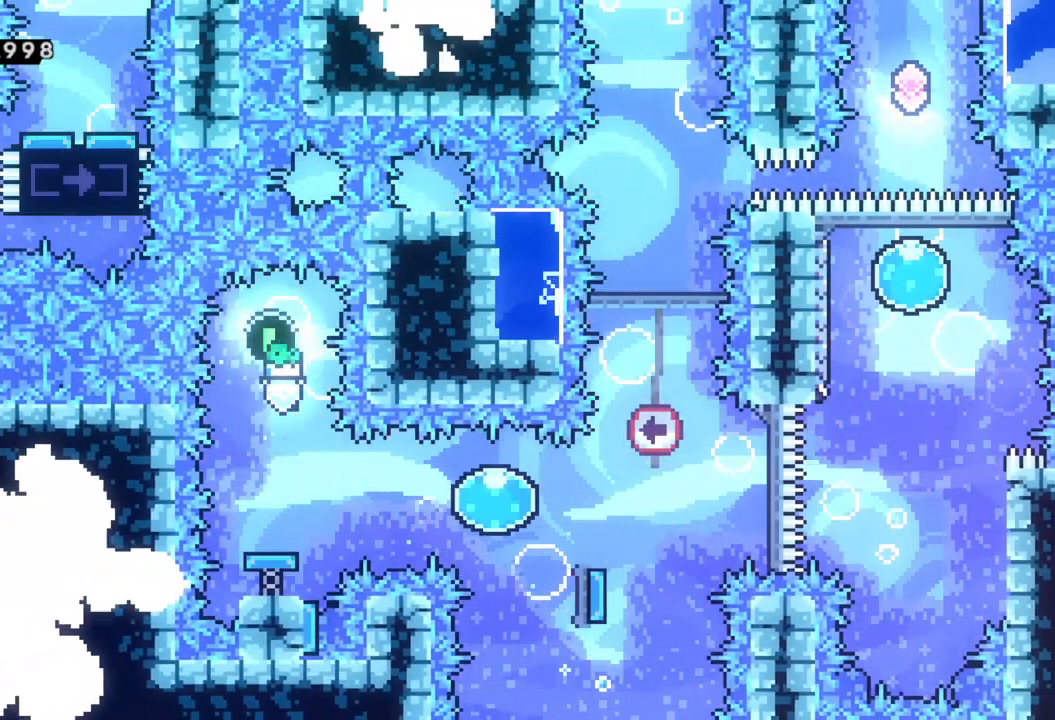
{"buttons": [], "left_stick": "center", "events": [[33, "left_stick", "center"]]}